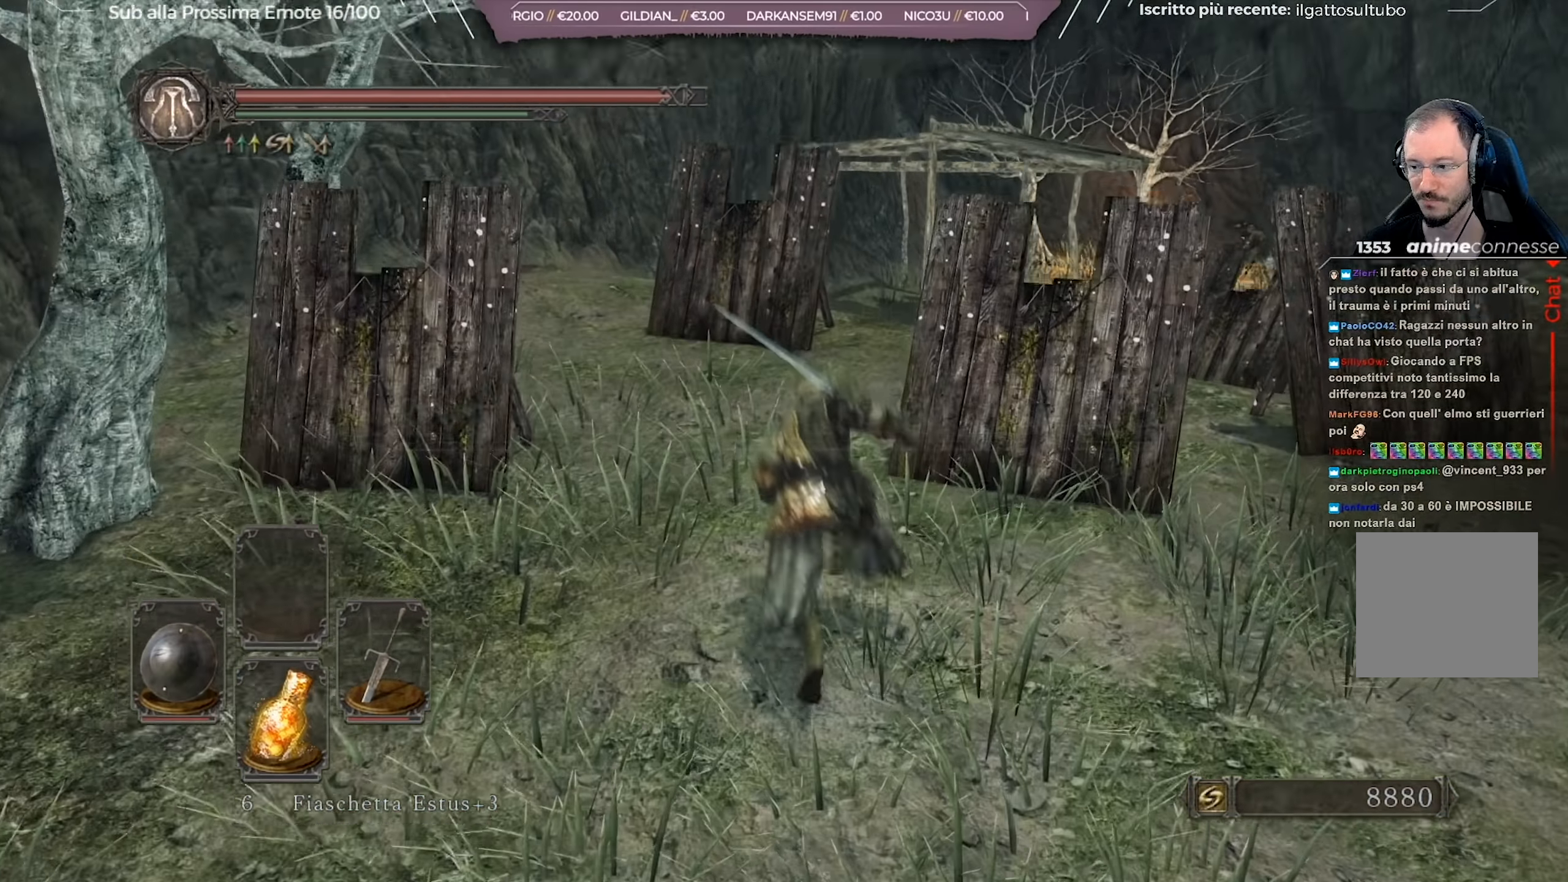
Gameplay with a controller (Xbox layout); each line is a JSON object with the inputs held at the frame after it. "events" lists button and stick changes between this image and that frame as [ms after this image, input, new state], when the widget could be followed in between.
{"buttons": ["B"], "left_stick": "up", "right_stick": "down-right", "events": [[384, "right_stick", "down-right"]]}
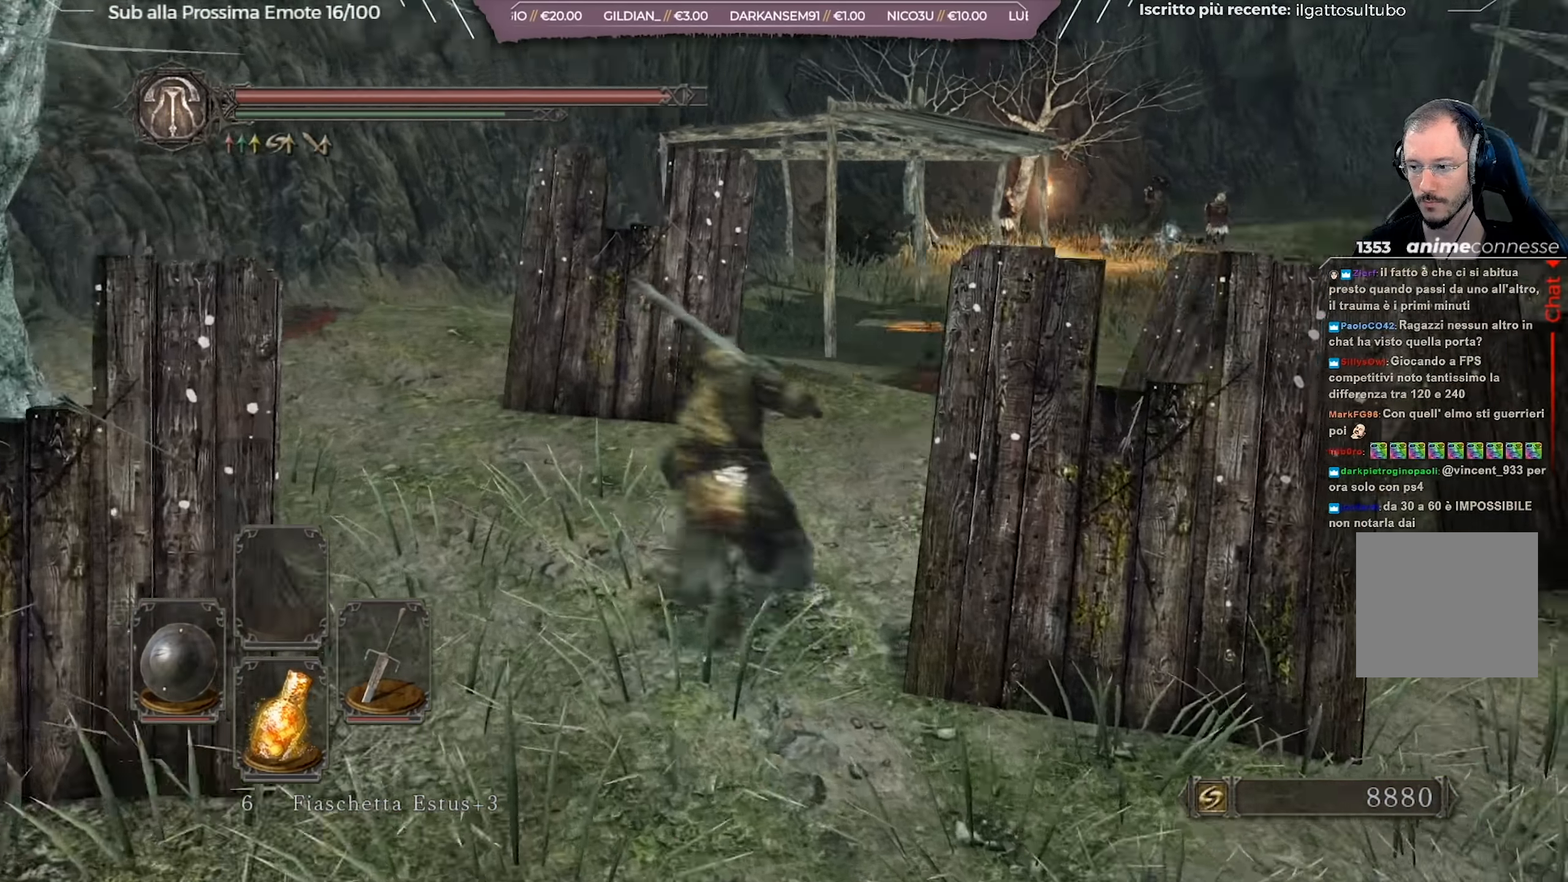
{"buttons": [], "left_stick": "up", "right_stick": "center", "events": [[33, "right_stick", "center"], [216, "B", "up"]]}
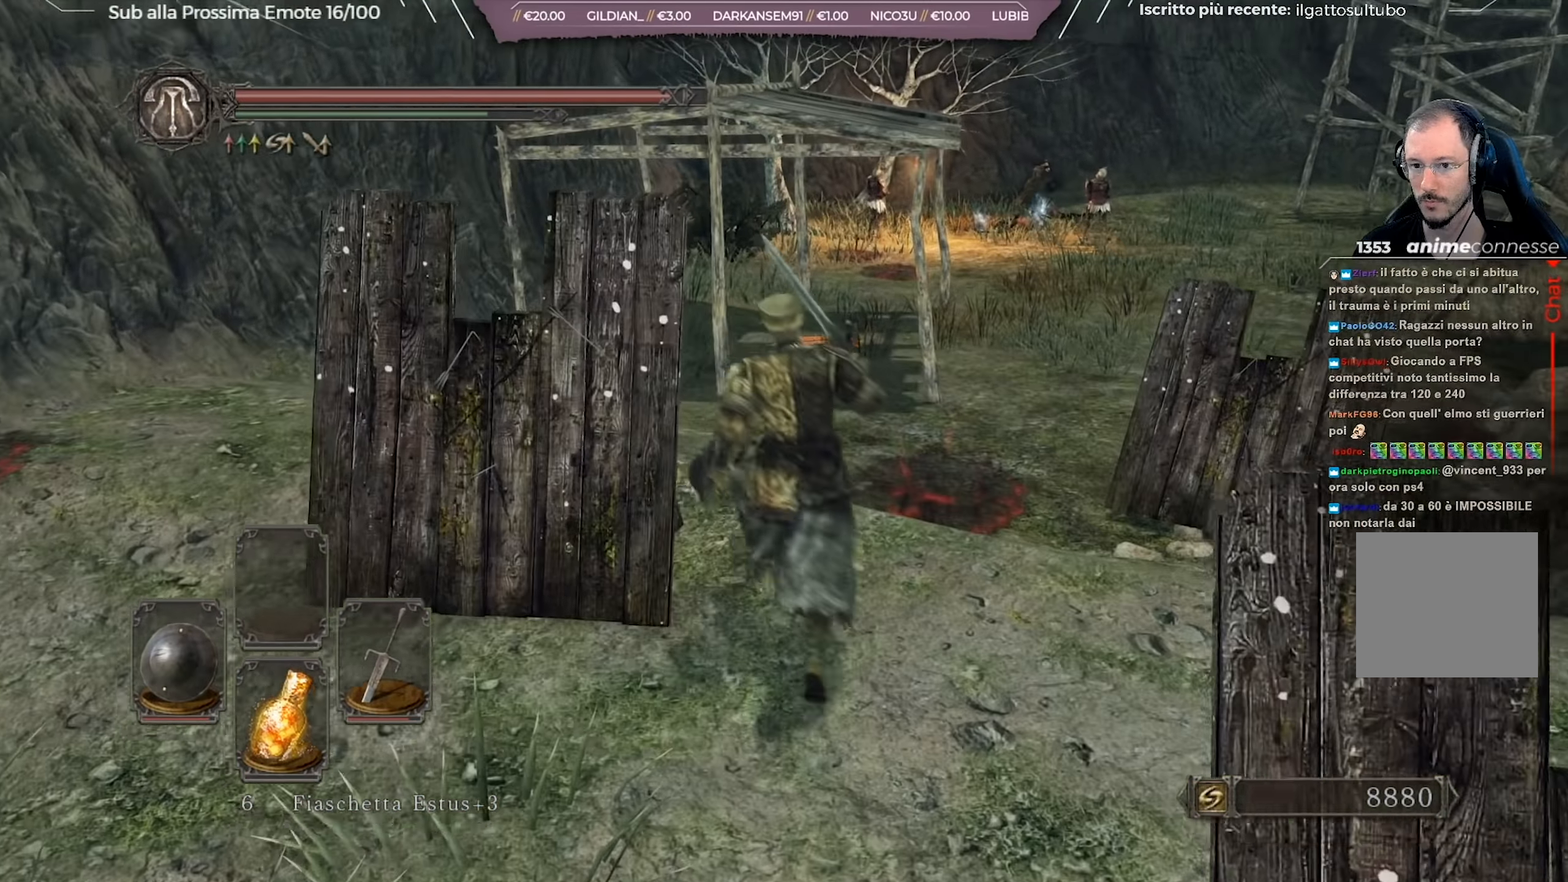
{"buttons": [], "left_stick": "center", "right_stick": "center", "events": [[17, "left_stick", "up-right"], [134, "left_stick", "center"]]}
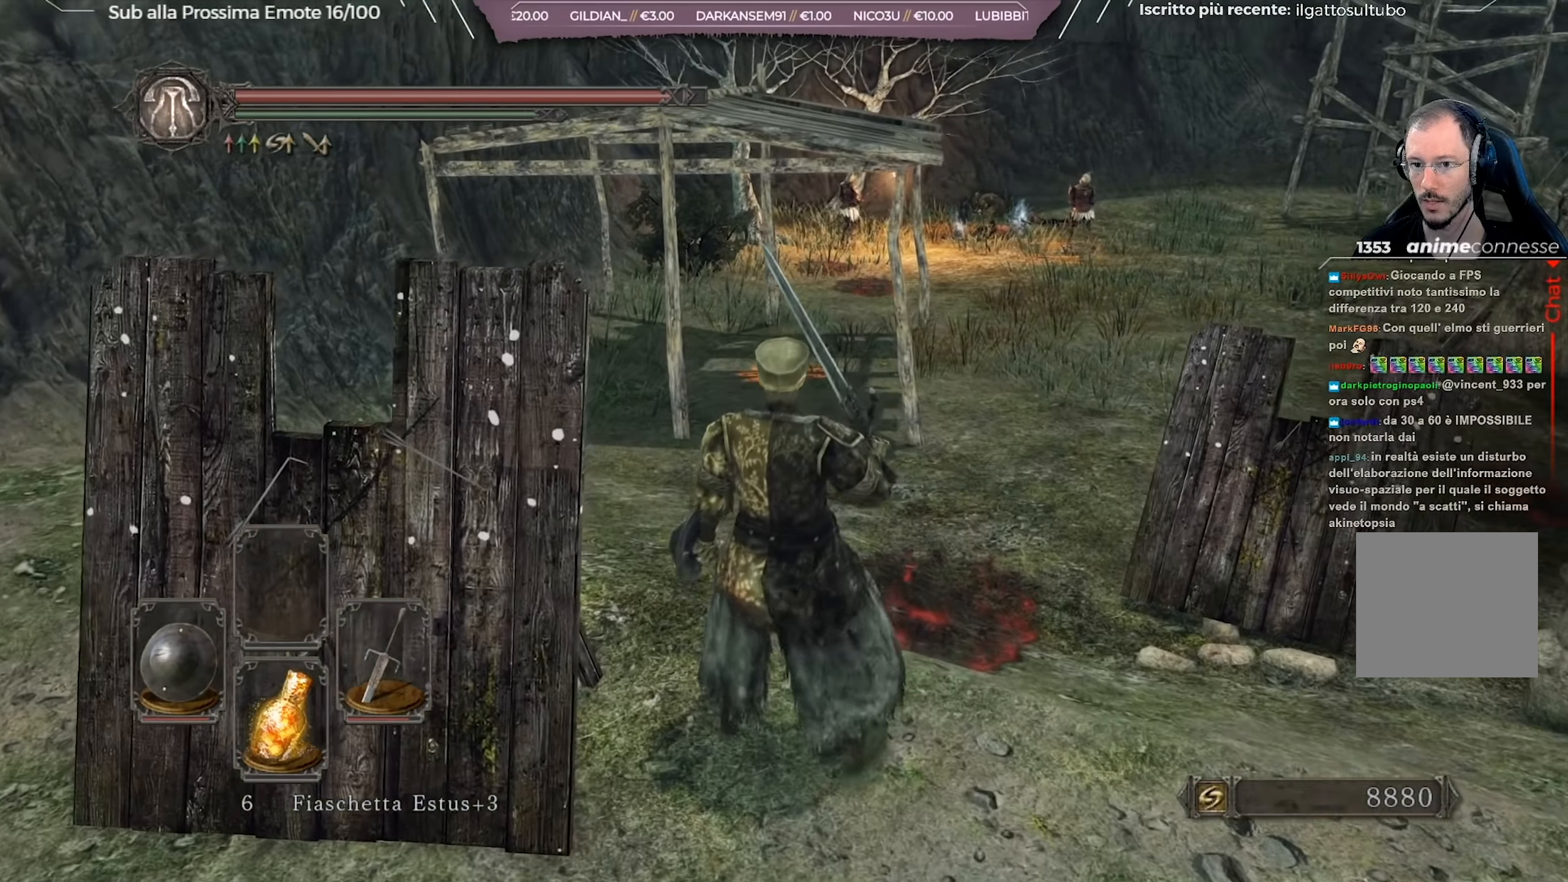
{"buttons": [], "left_stick": "up", "right_stick": "center", "events": [[183, "left_stick", "up"]]}
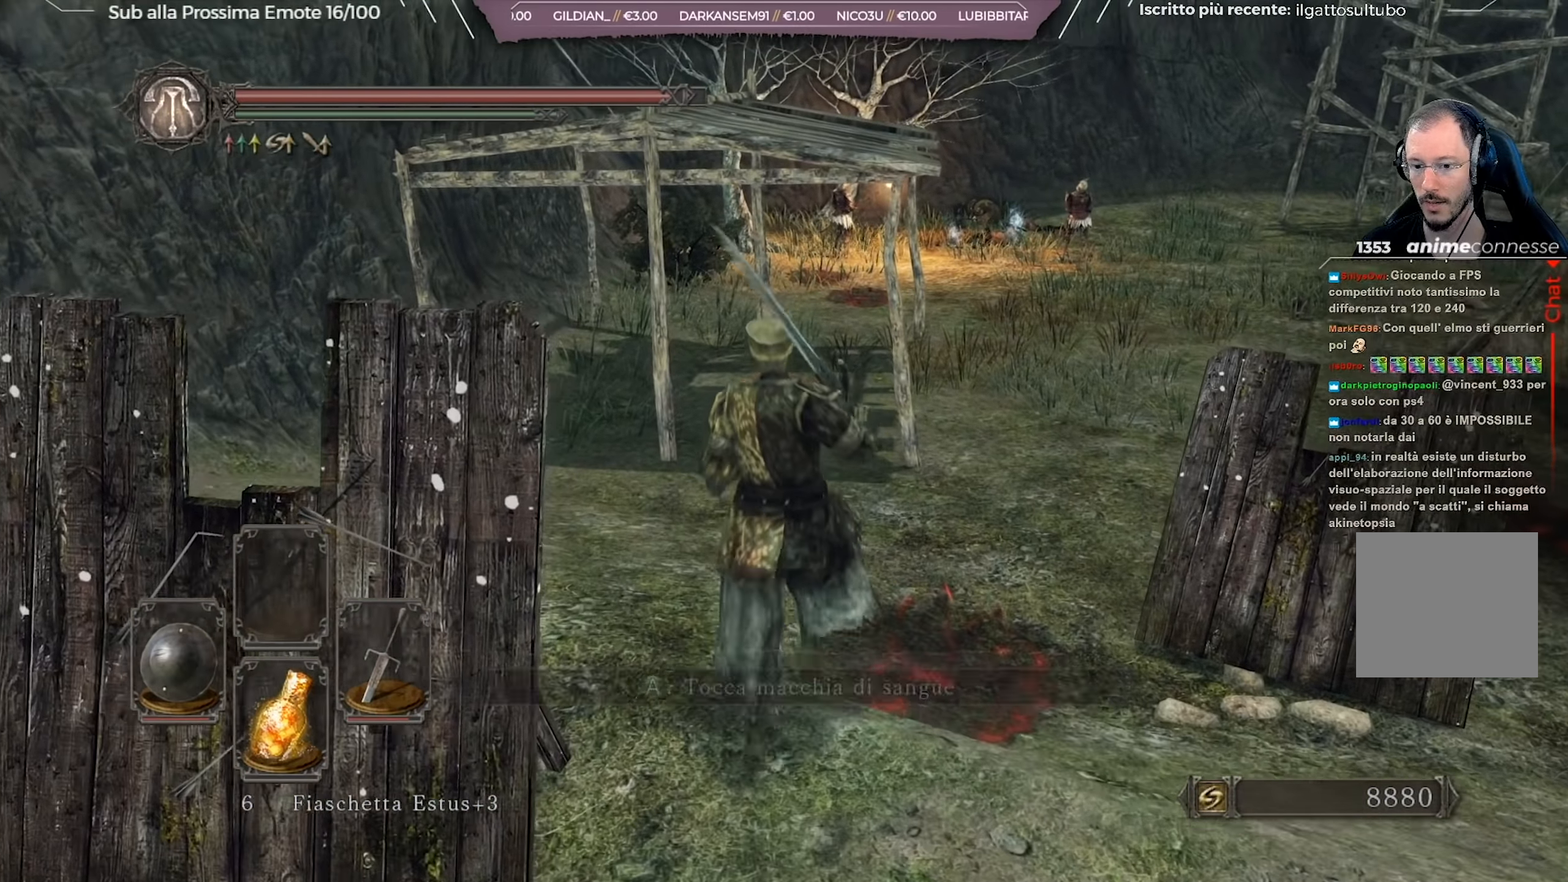
{"buttons": ["B"], "left_stick": "up-right", "right_stick": "right", "events": [[33, "B", "down"], [167, "left_stick", "up-right"], [384, "right_stick", "right"]]}
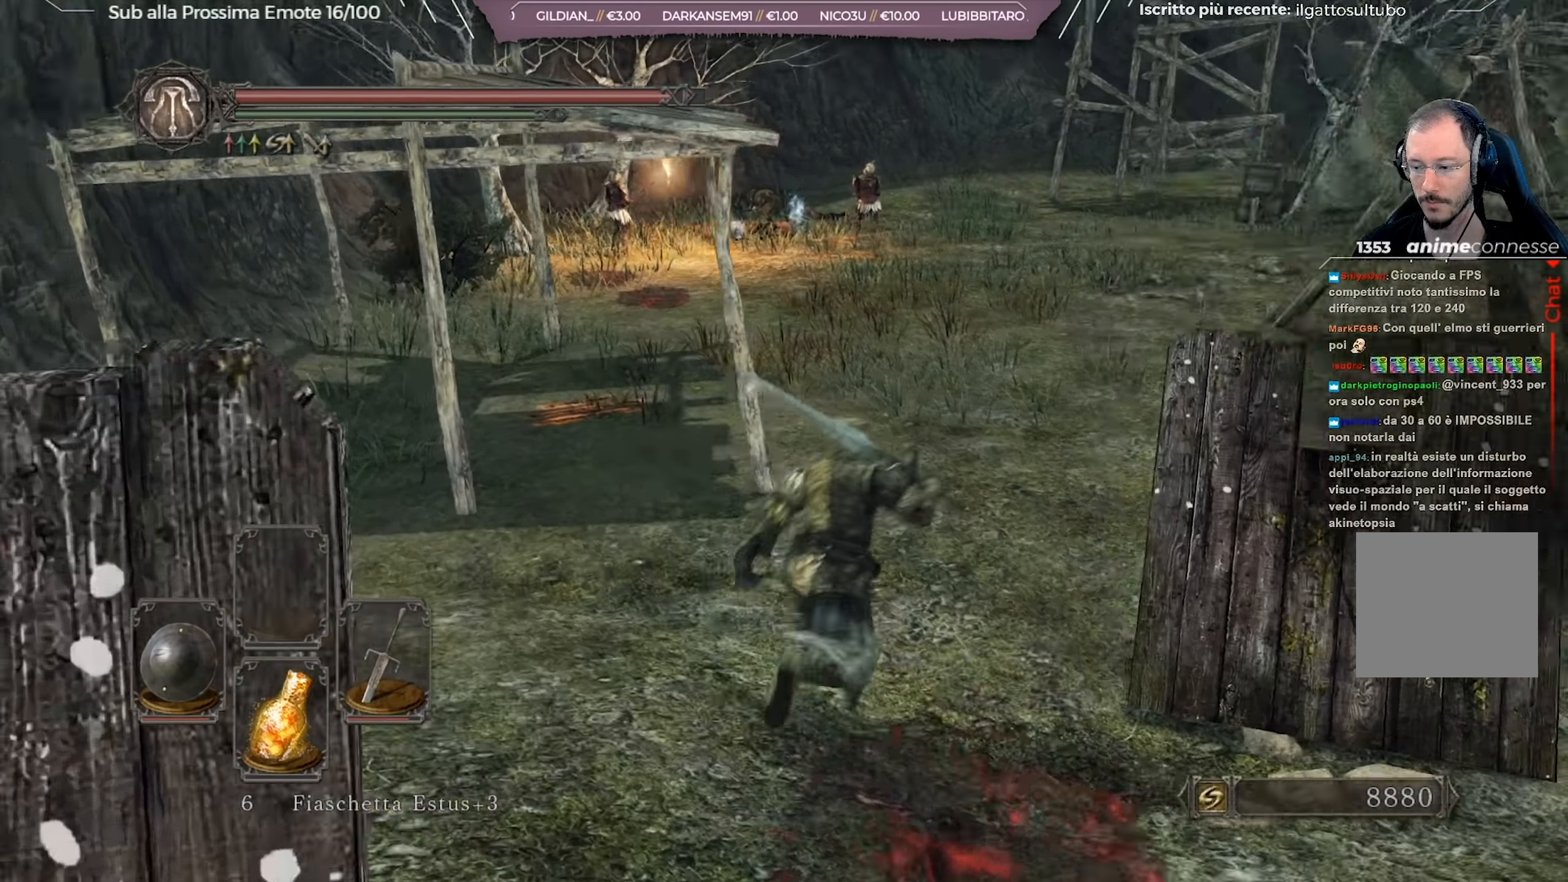
{"buttons": ["B"], "left_stick": "up", "right_stick": "center", "events": [[16, "right_stick", "center"], [100, "left_stick", "up"]]}
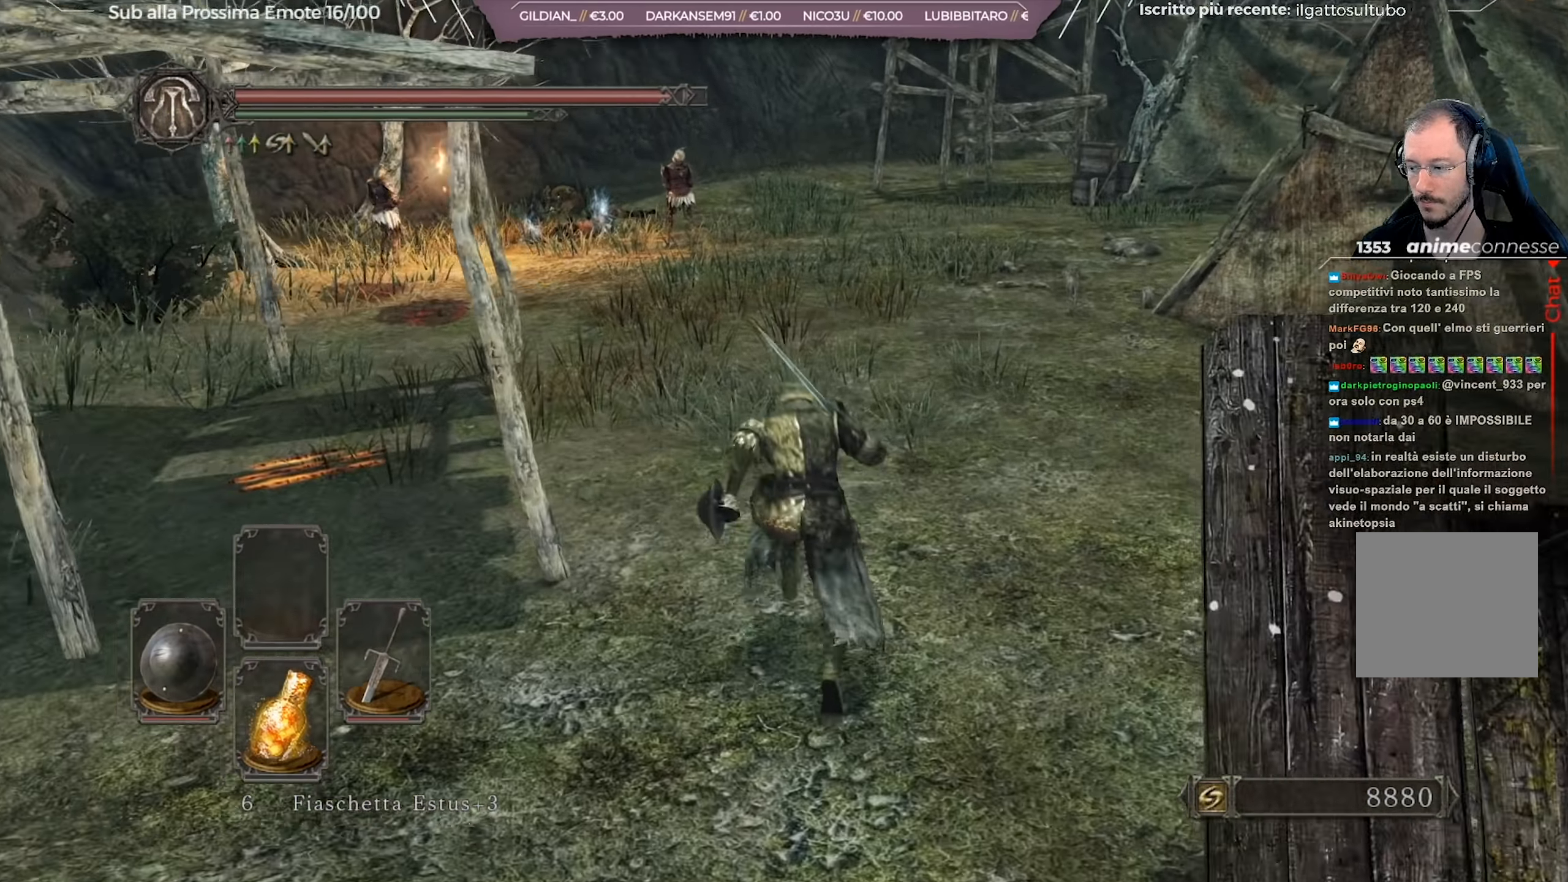
{"buttons": ["B"], "left_stick": "up", "right_stick": "center", "events": [[100, "right_stick", "left"], [234, "right_stick", "center"]]}
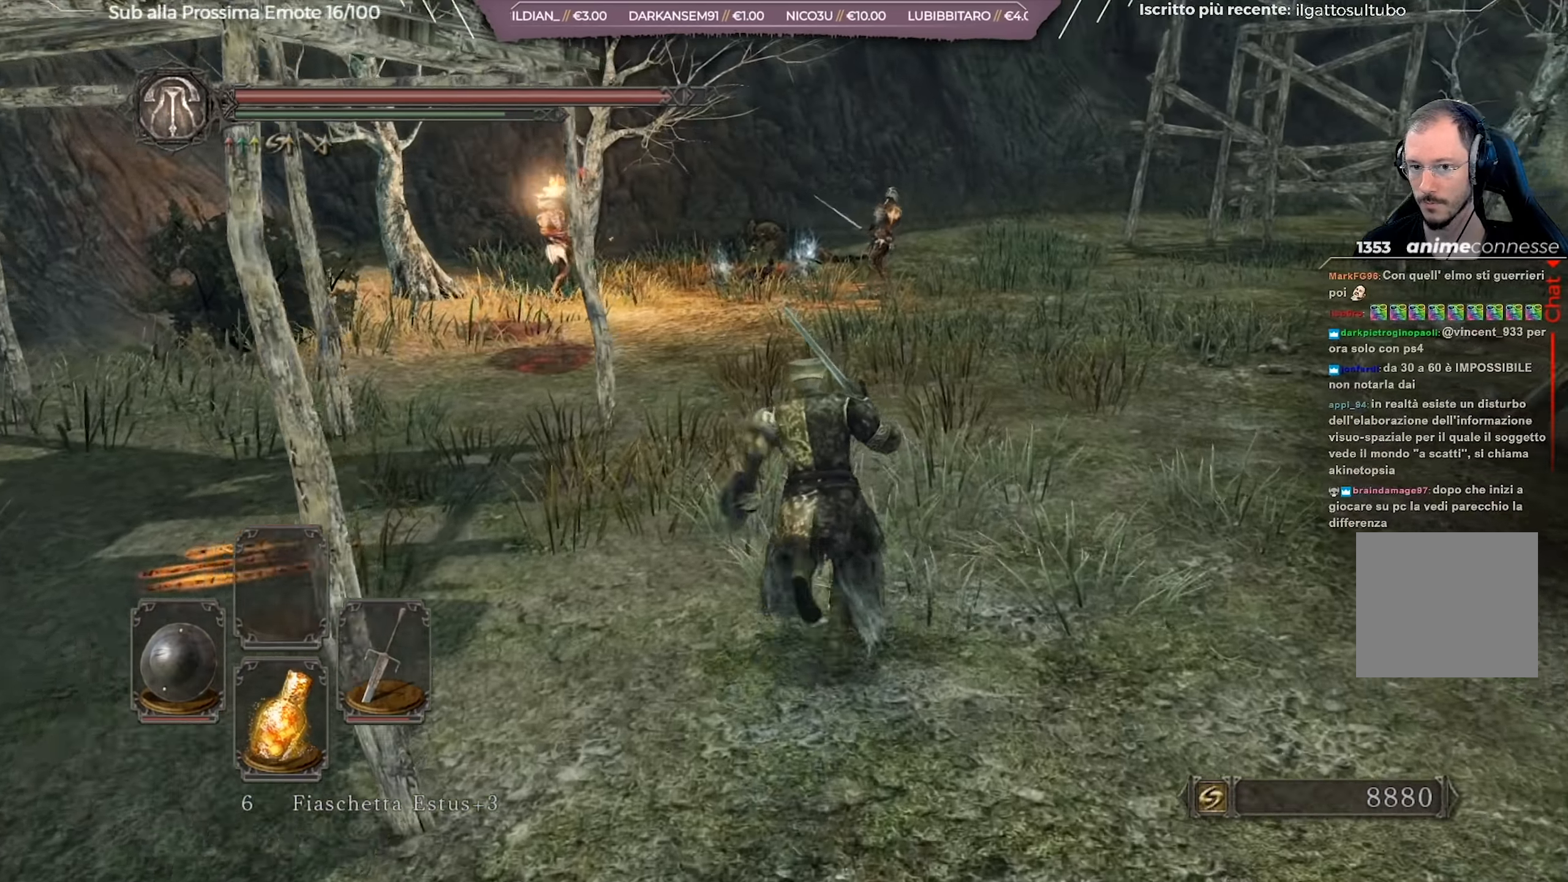
{"buttons": ["B"], "left_stick": "up", "right_stick": "center", "events": []}
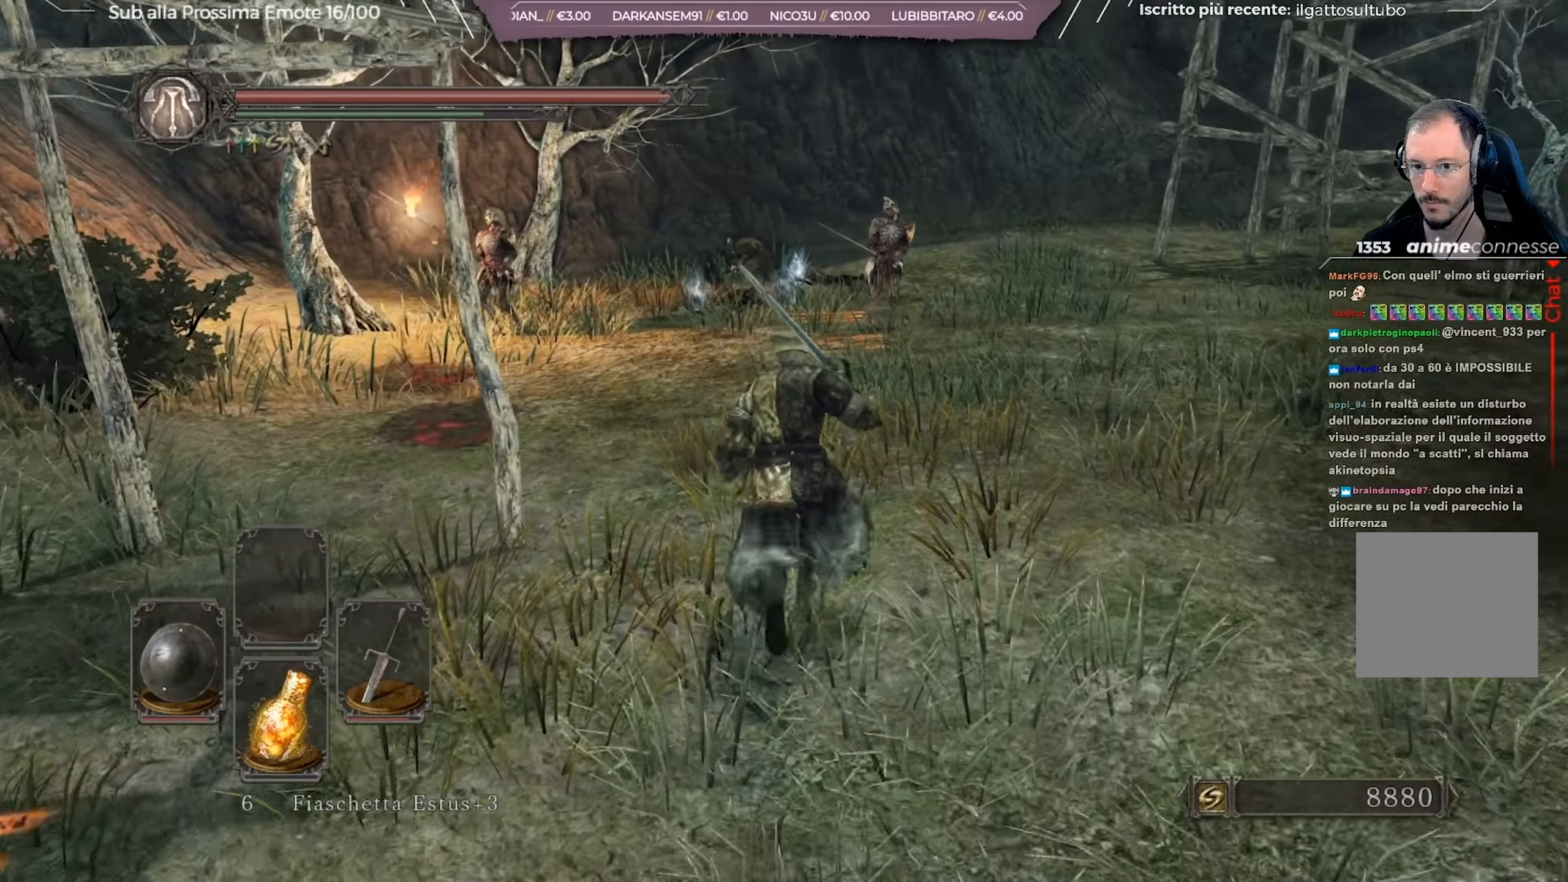
{"buttons": ["B"], "left_stick": "up-right", "right_stick": "center", "events": [[16, "right_stick", "down-left"], [233, "right_stick", "center"], [383, "left_stick", "up-right"]]}
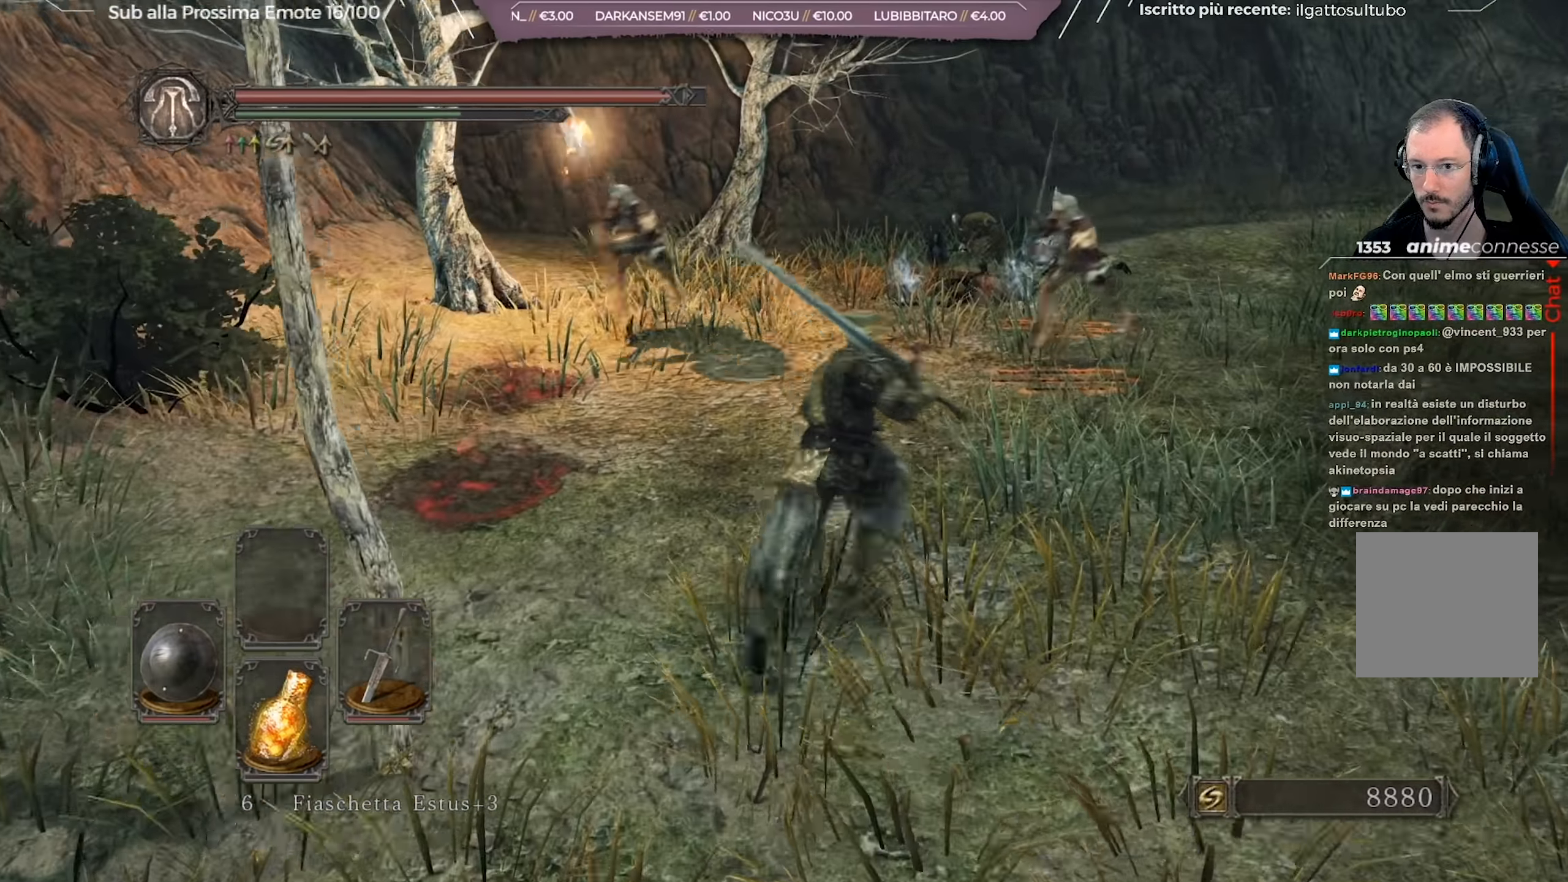
{"buttons": [], "left_stick": "up-right", "right_stick": "center", "events": [[150, "B", "up"]]}
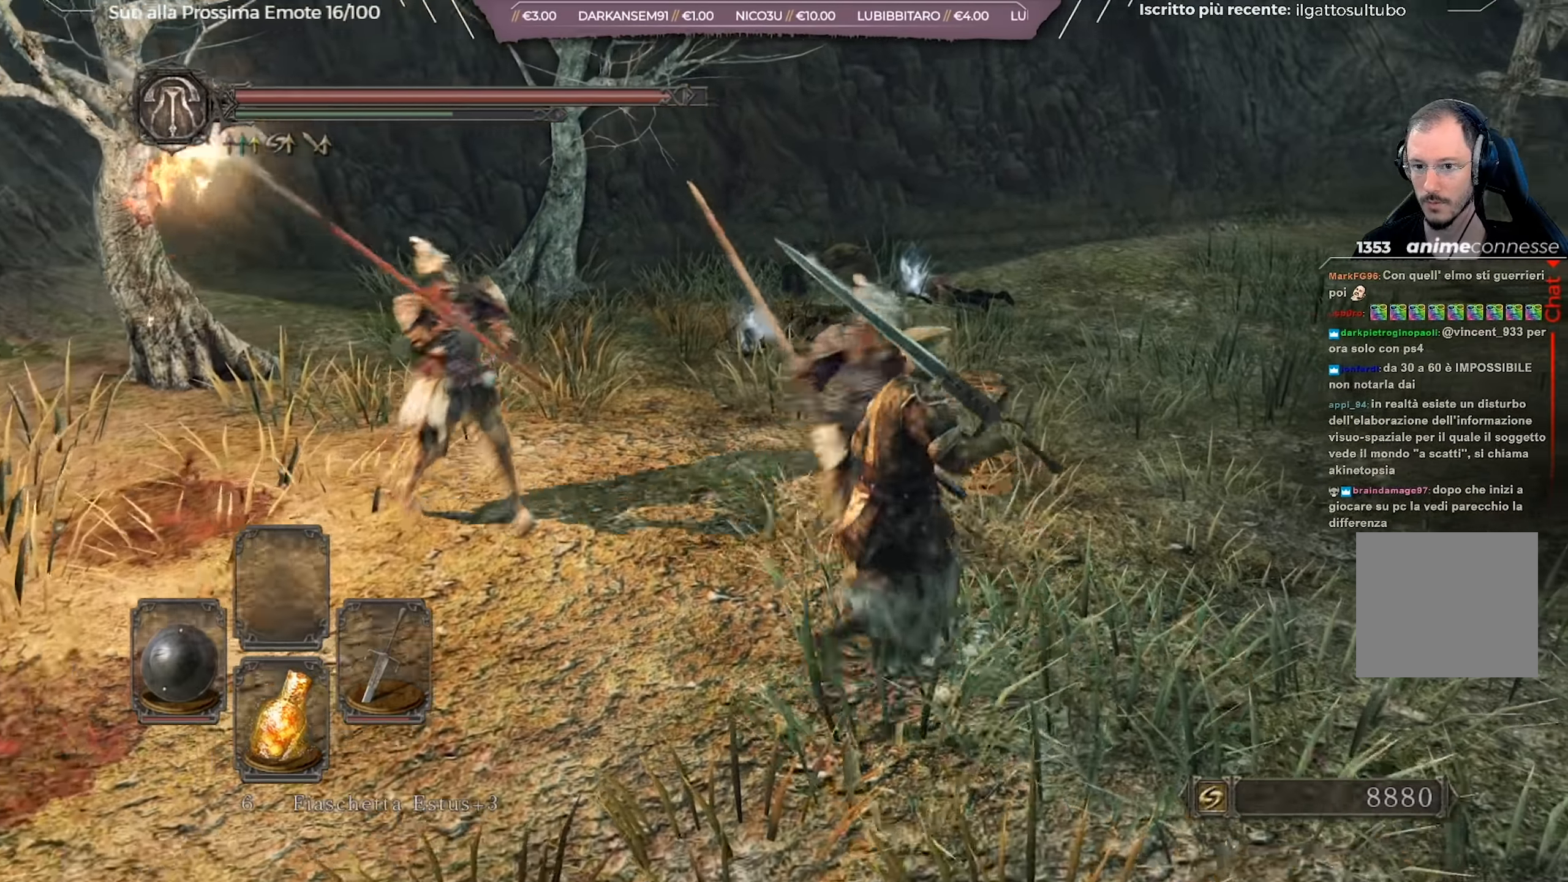
{"buttons": [], "left_stick": "up-right", "right_stick": "left", "events": [[16, "left_stick", "up"], [100, "B", "down"], [200, "left_stick", "up-right"], [217, "B", "up"], [367, "right_stick", "left"]]}
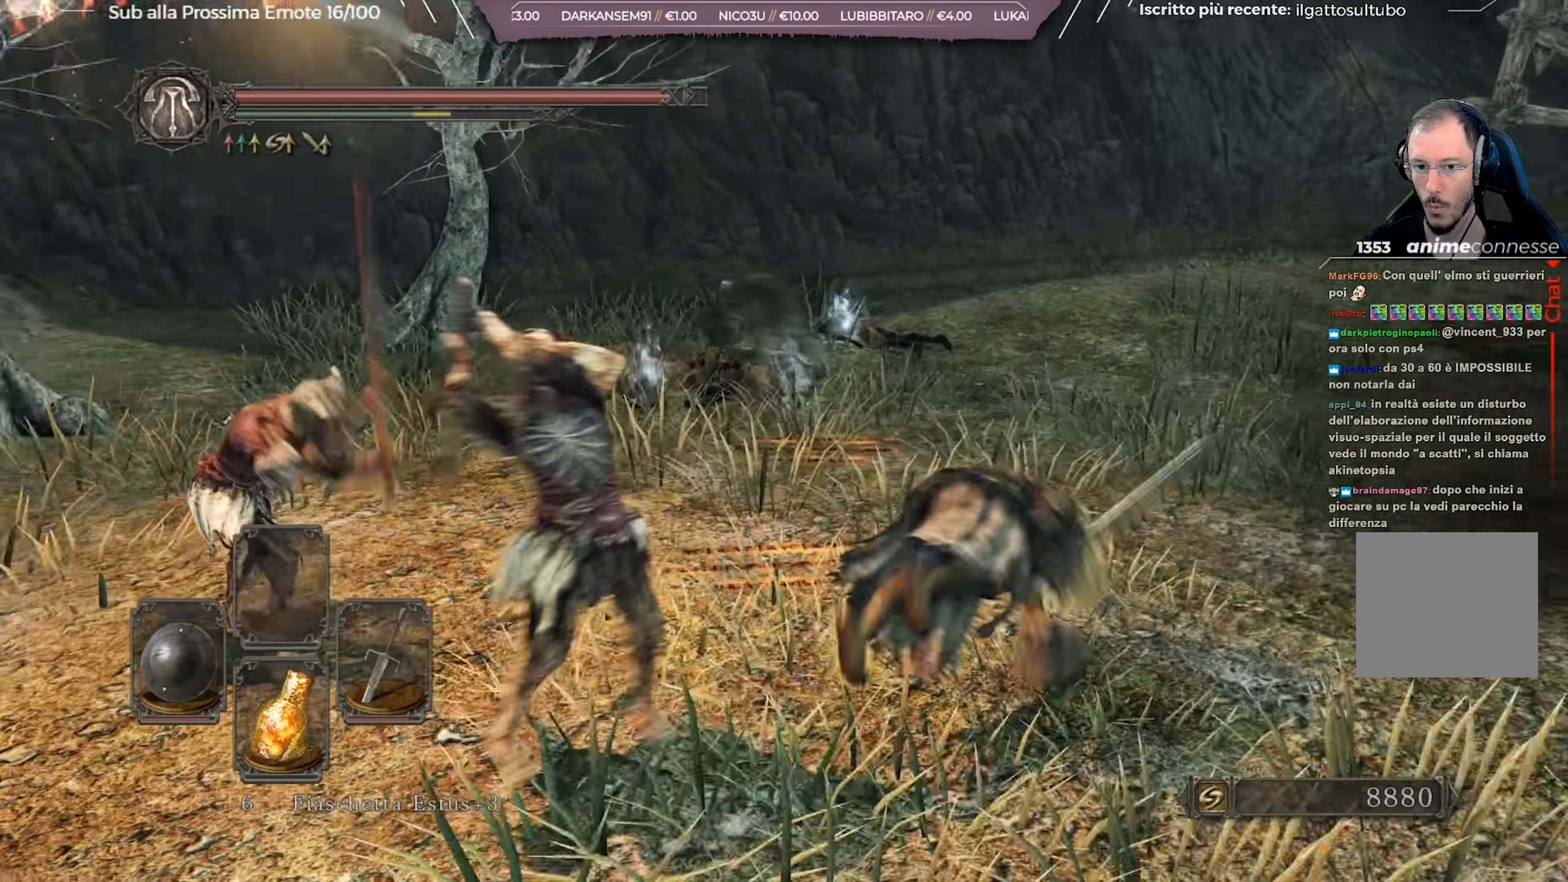
{"buttons": [], "left_stick": "up-right", "right_stick": "left", "events": [[184, "right_stick", "center"], [351, "right_stick", "left"]]}
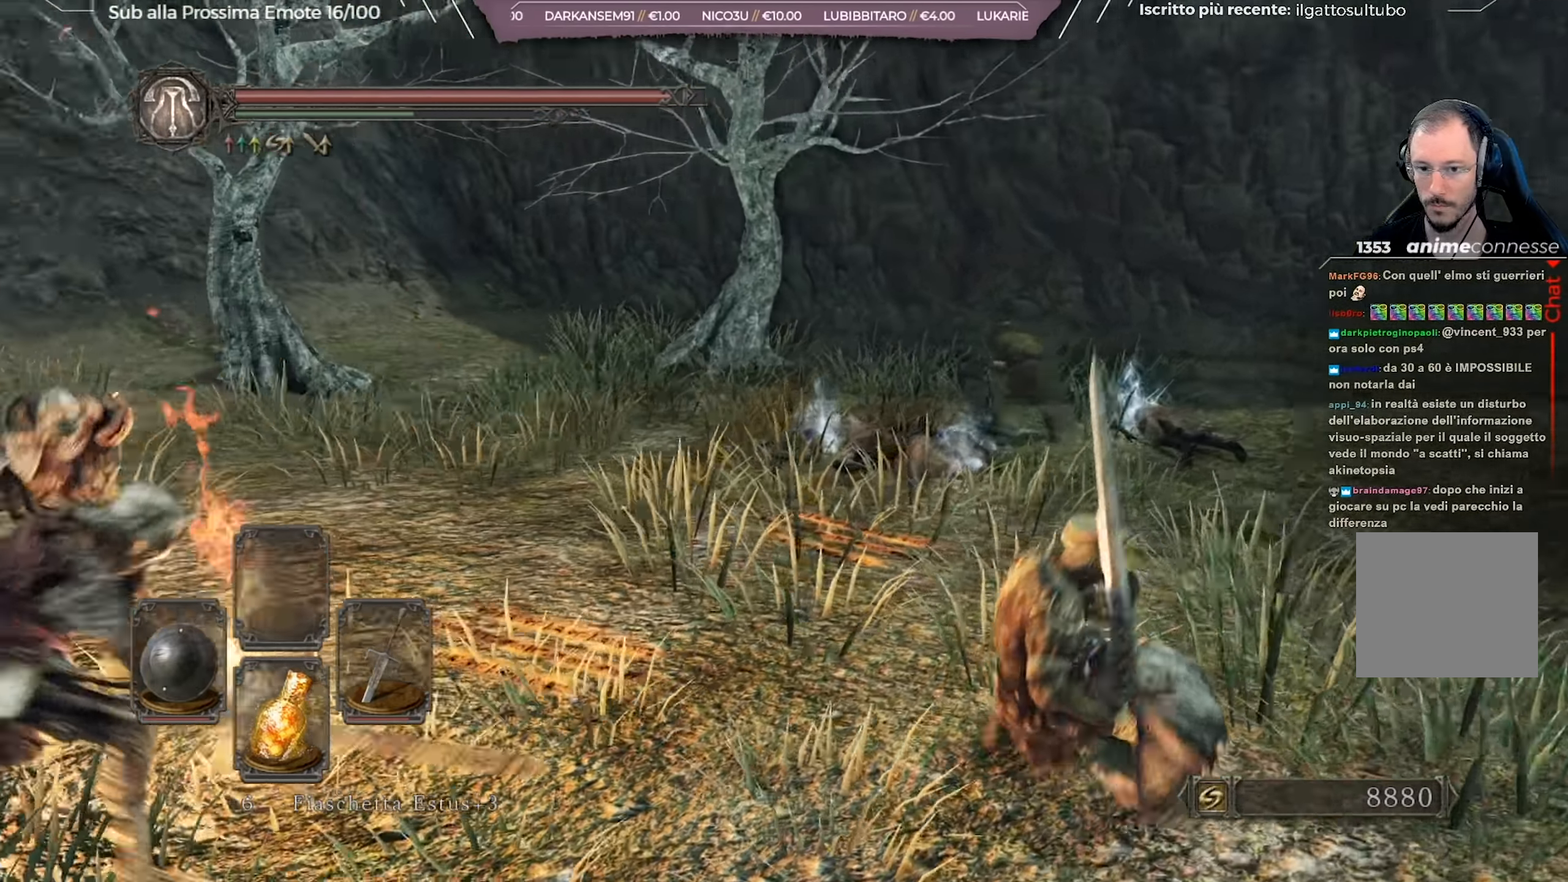
{"buttons": [], "left_stick": "up", "right_stick": "left", "events": [[50, "left_stick", "up"], [233, "left_stick", "up-left"], [317, "right_stick", "center"], [433, "right_stick", "left"], [467, "left_stick", "up"]]}
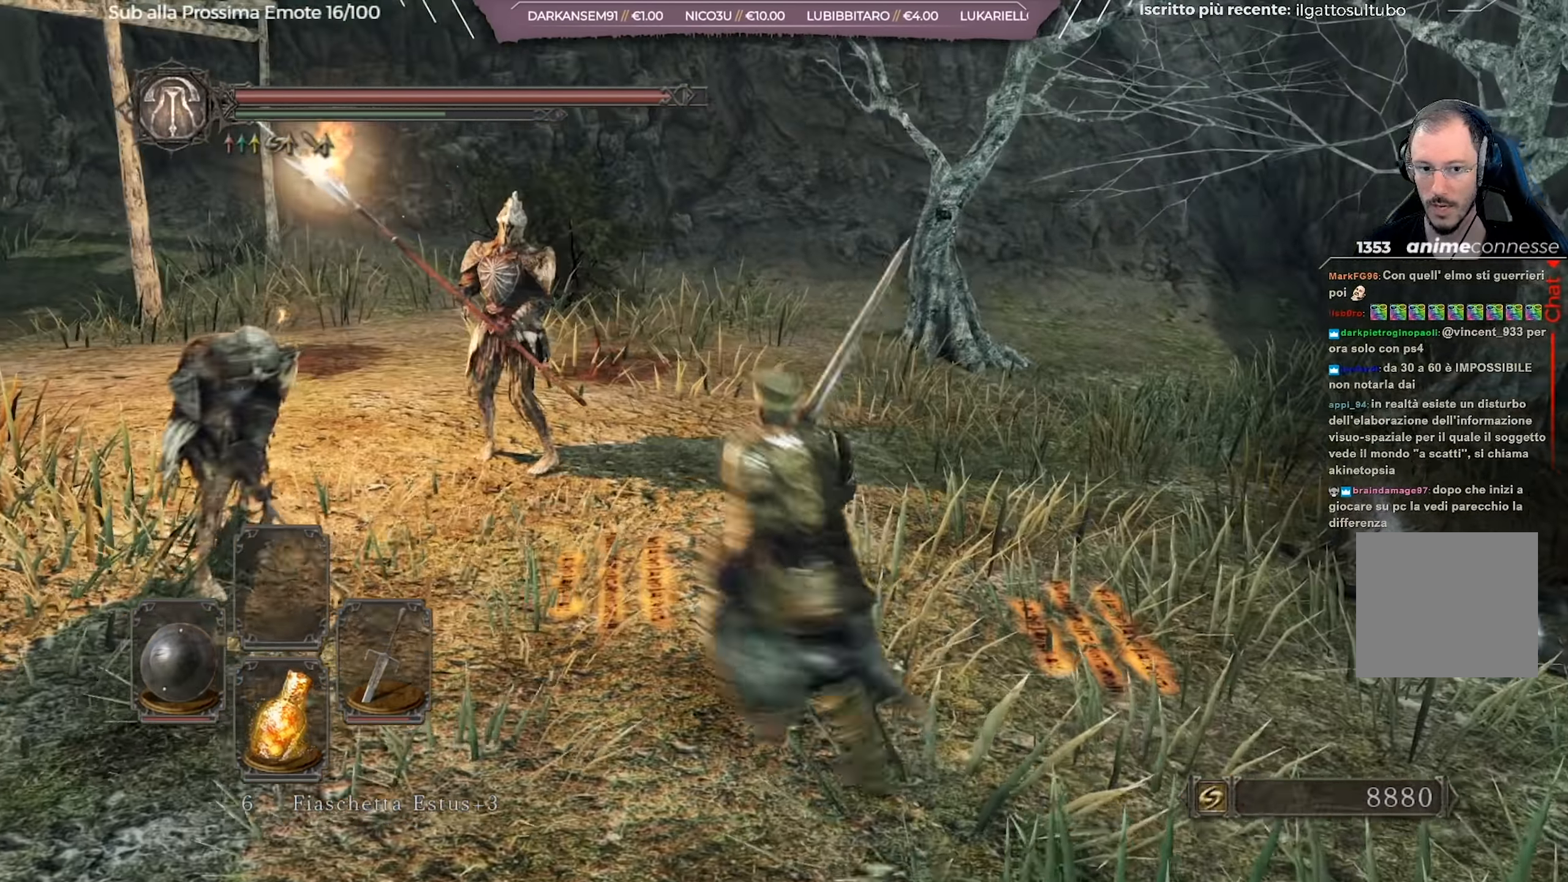
{"buttons": [], "left_stick": "up-left", "right_stick": "left", "events": [[17, "right_stick", "down-left"], [150, "right_stick", "center"], [184, "R1", "down"], [250, "left_stick", "up-left"], [317, "R1", "up"], [401, "right_stick", "left"]]}
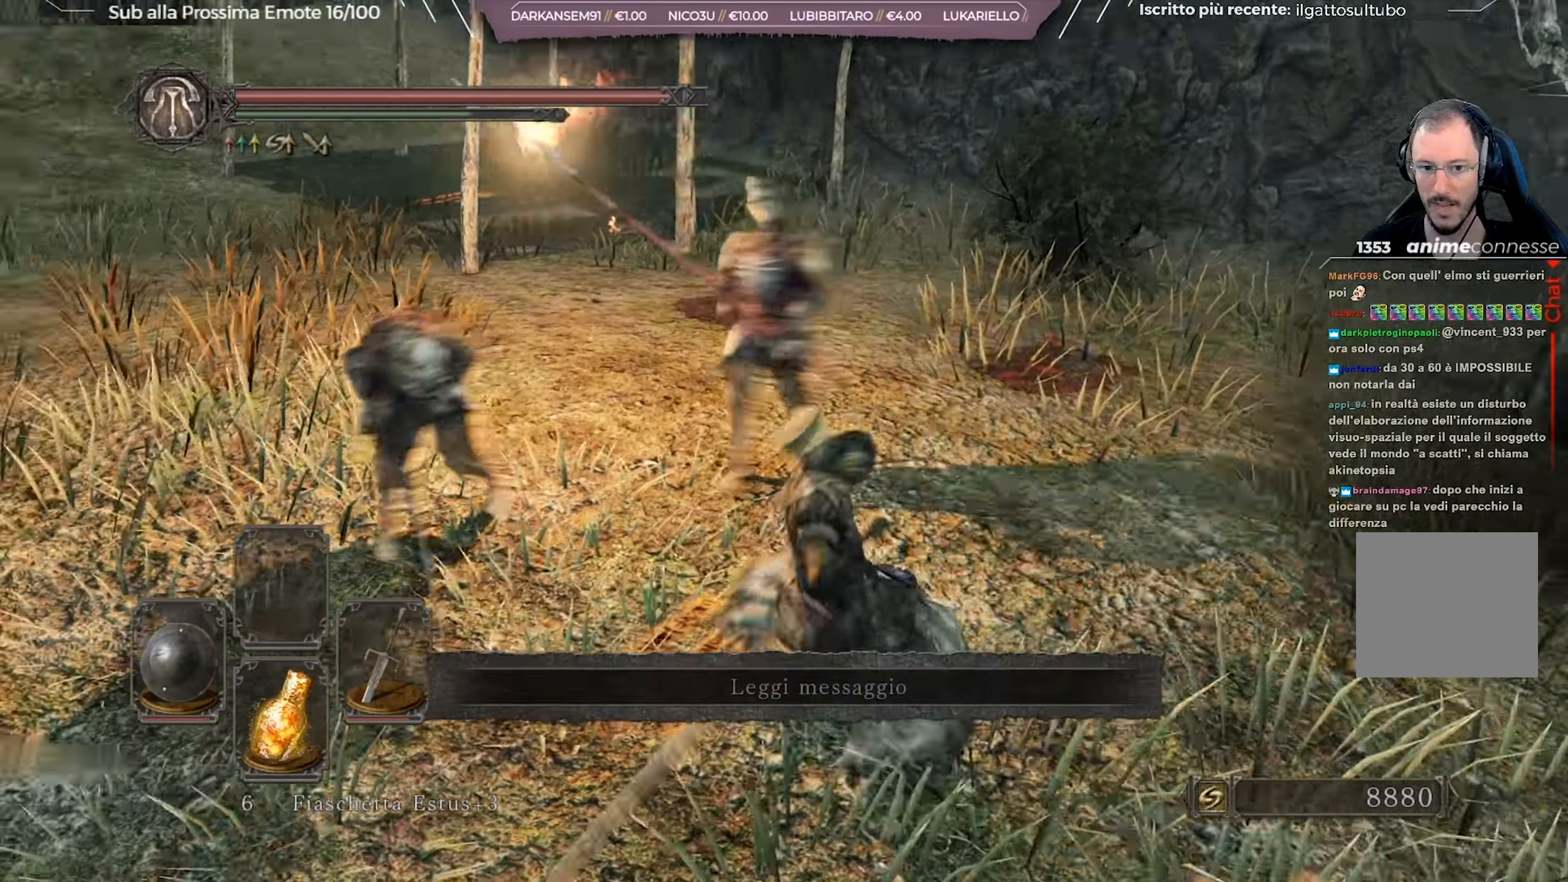
{"buttons": ["R1"], "left_stick": "up-left", "right_stick": "center", "events": [[133, "right_stick", "center"], [433, "R1", "down"]]}
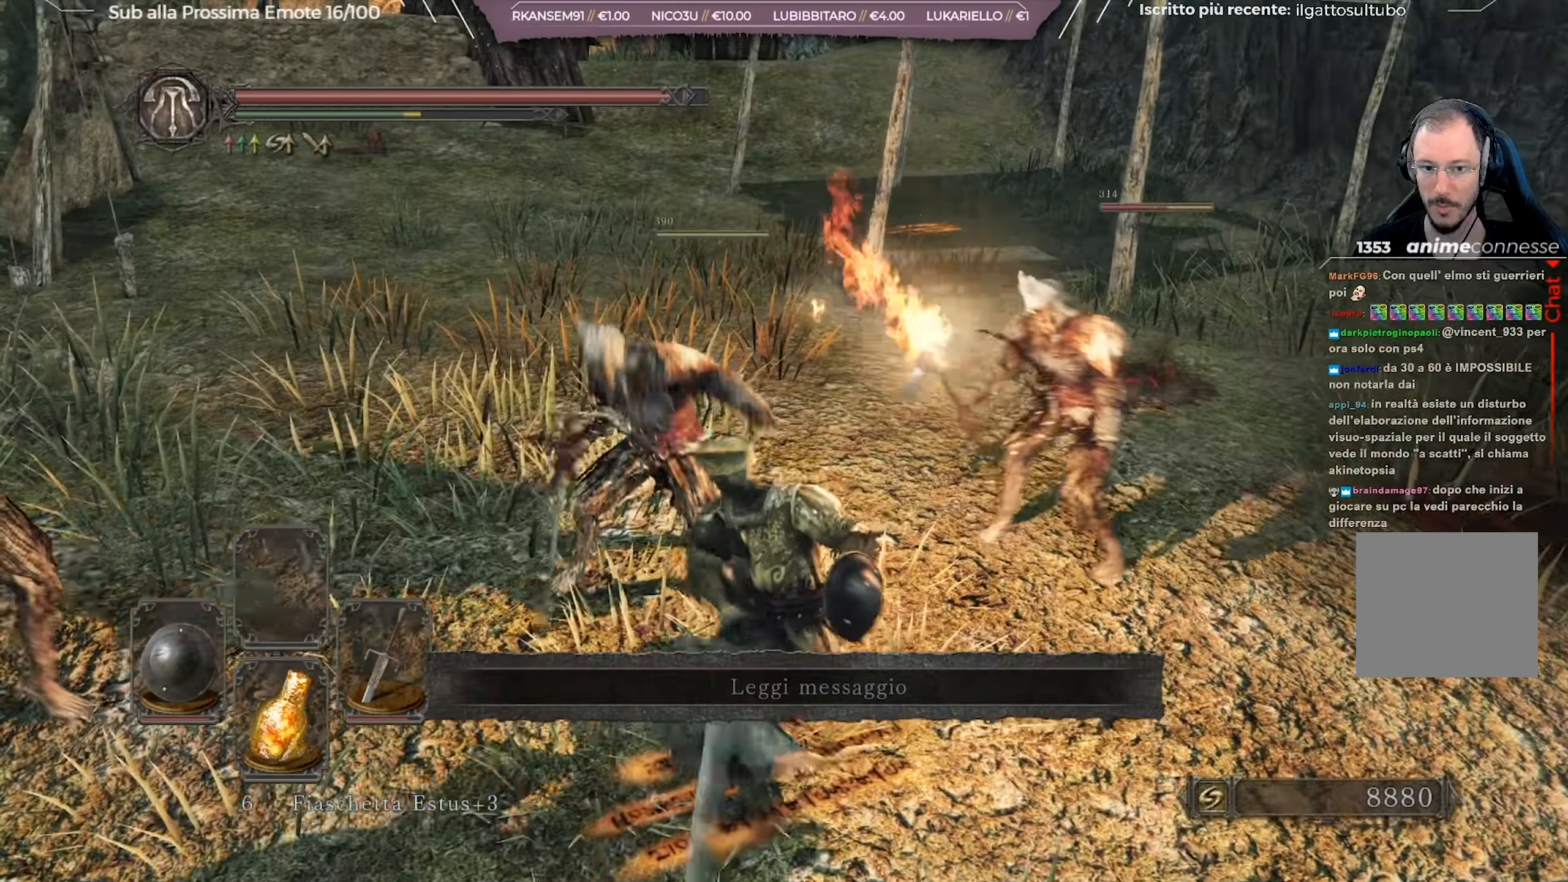
{"buttons": [], "left_stick": "right", "right_stick": "center", "events": [[84, "R1", "up"], [167, "right_stick", "left"], [250, "left_stick", "up-right"], [317, "right_stick", "center"], [451, "left_stick", "right"]]}
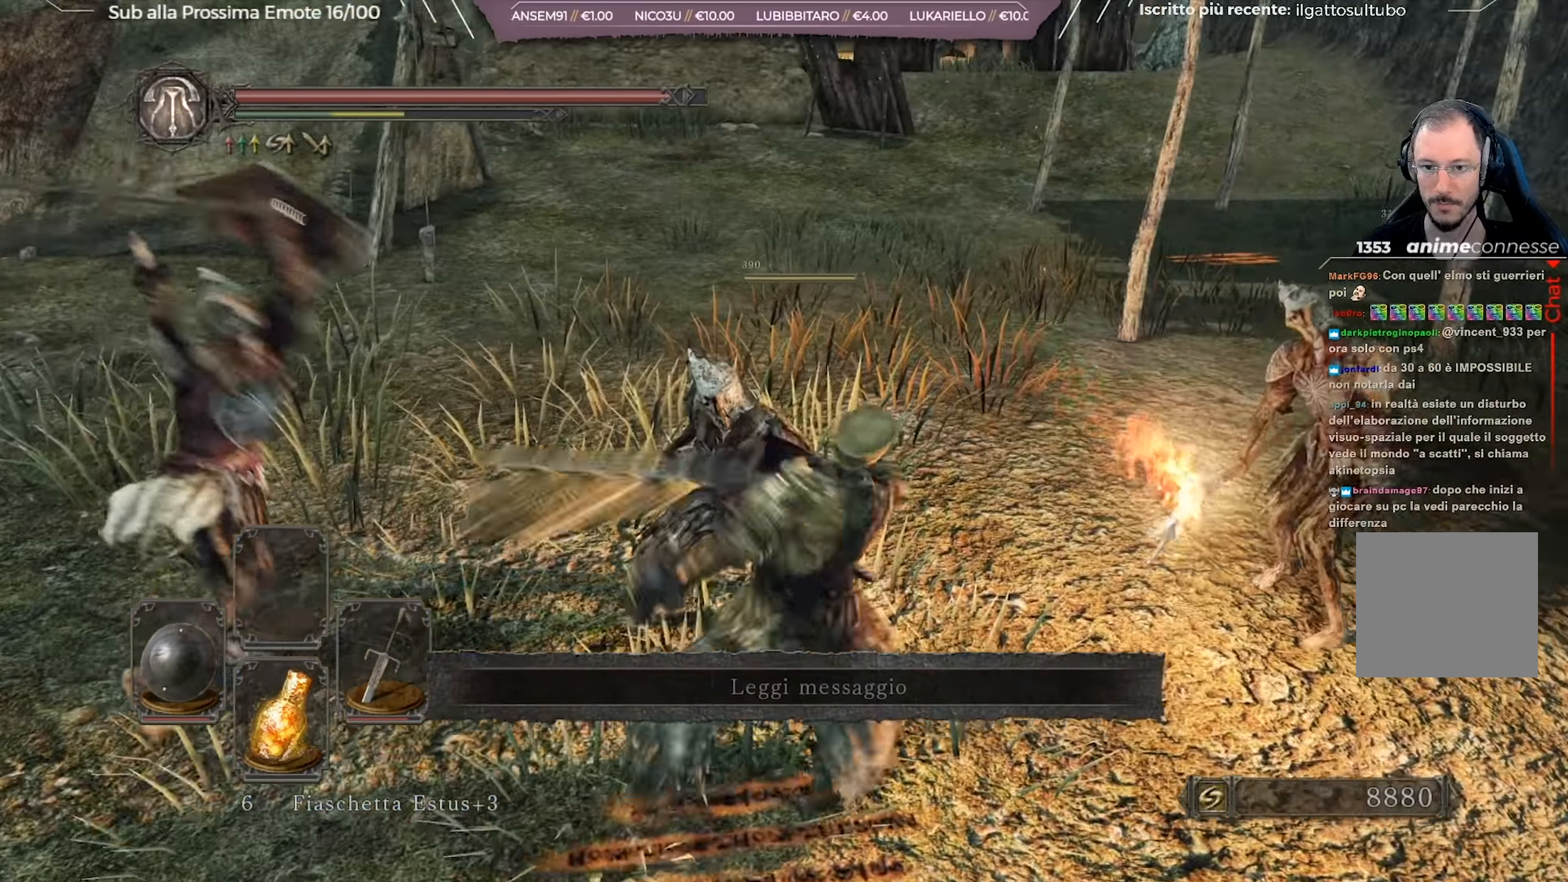
{"buttons": [], "left_stick": "down-right", "right_stick": "left", "events": [[33, "right_stick", "left"], [267, "right_stick", "center"], [283, "left_stick", "down-right"], [417, "right_stick", "left"]]}